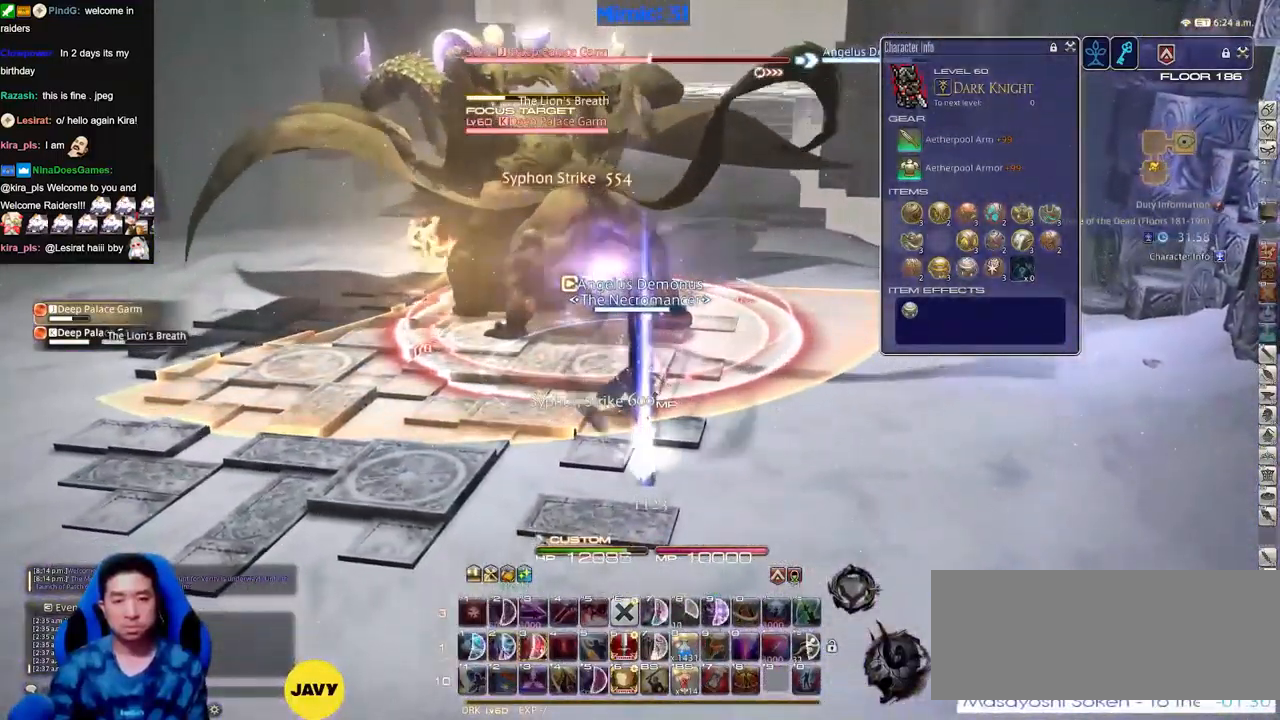
Gameplay with keyboard; each line is a JSON object with the keys held at the frame after it. "events" lists presses ("down") and releases ("up") of "a", "down", "escape", "f1", "f10", "f11", "f12", "f2", "f3", "f4", "f5", "f6", "f7", "f8", "f9", "left", "rbracket", "right", "s", "up" and "w" between this image and that frame as [ms after this image, input, new state], when the widget could be followed in between. No other keys are recorded. Mouse input is not recorded.
{"keys": ["s"], "events": [[17, "f4", "down"], [67, "f4", "up"], [217, "s", "down"]]}
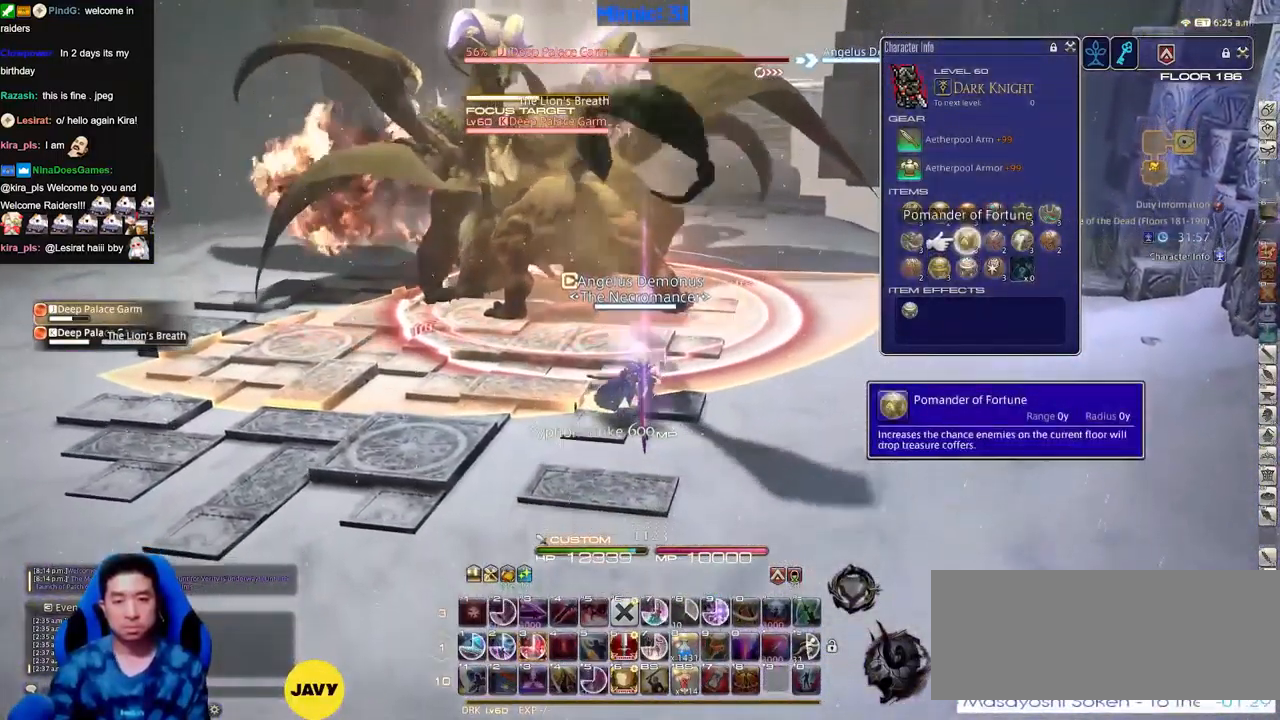
{"keys": ["s"], "events": []}
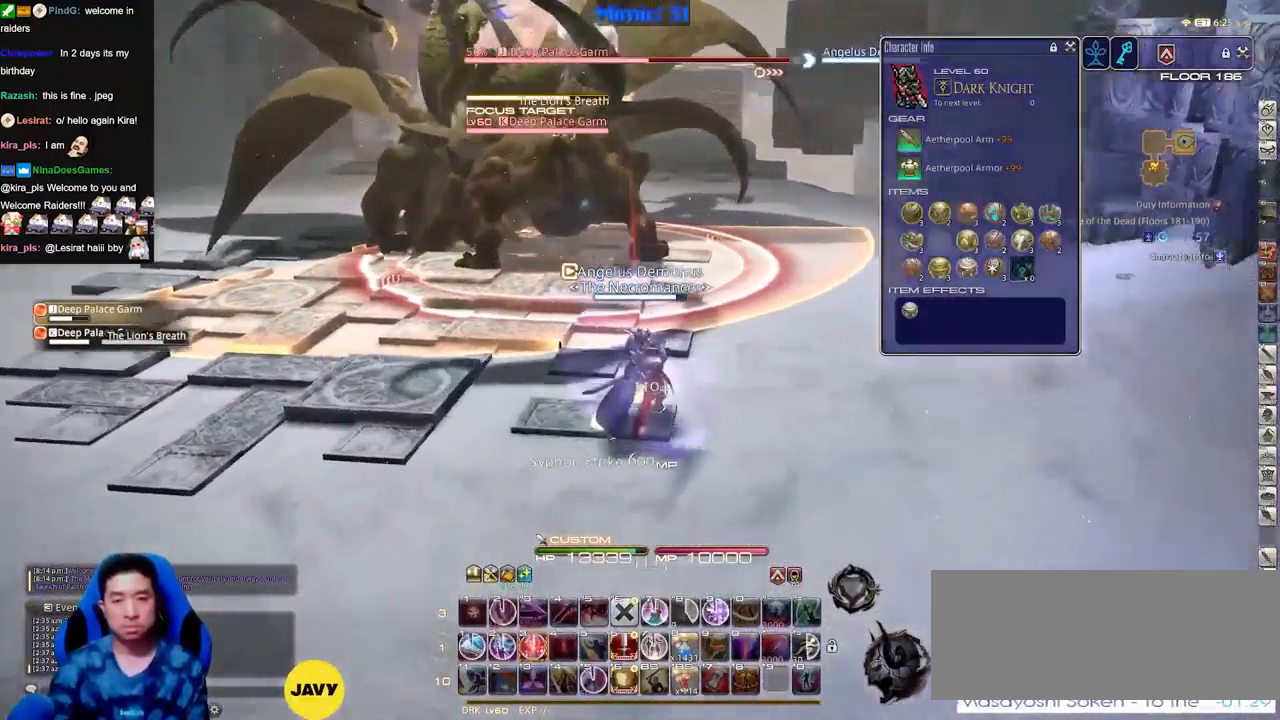
{"keys": ["a"], "events": [[17, "rbracket", "down"], [150, "a", "down"], [283, "rbracket", "up"], [333, "s", "up"]]}
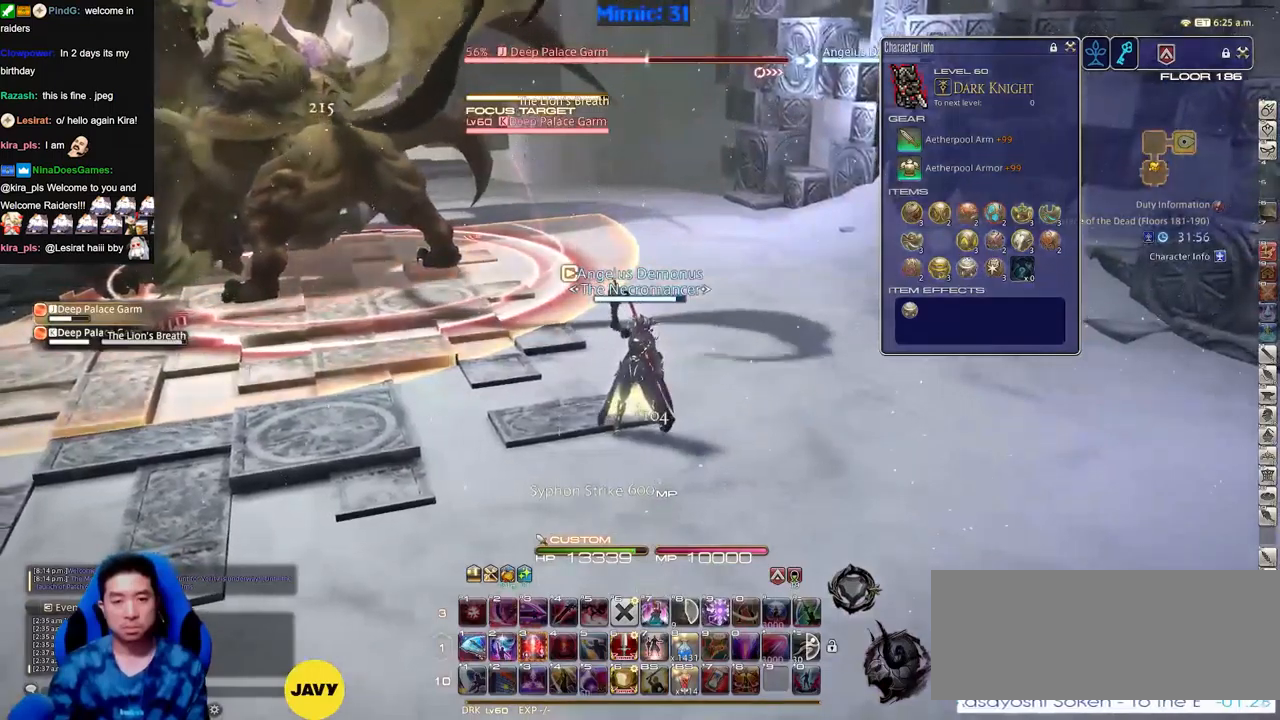
{"keys": ["a"], "events": []}
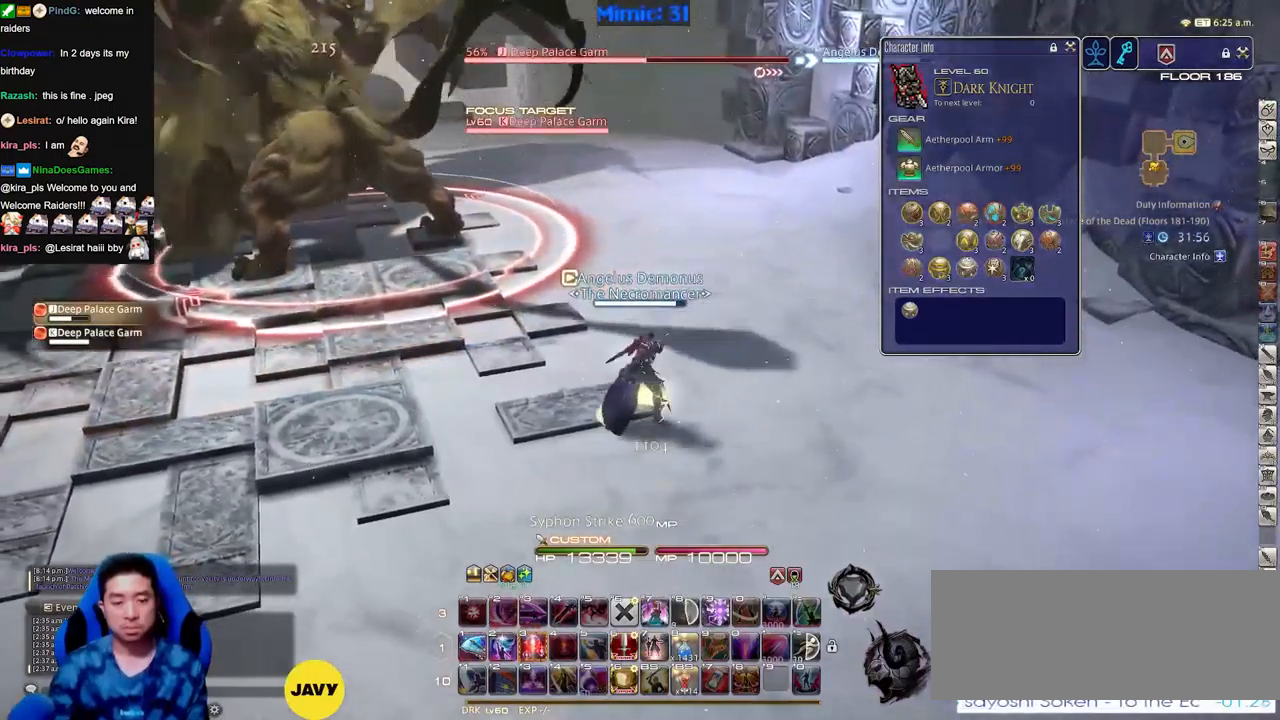
{"keys": ["a"], "events": [[34, "w", "down"], [267, "a", "up"], [267, "w", "up"], [317, "a", "down"], [367, "w", "down"], [417, "a", "up"], [417, "w", "up"], [501, "a", "down"]]}
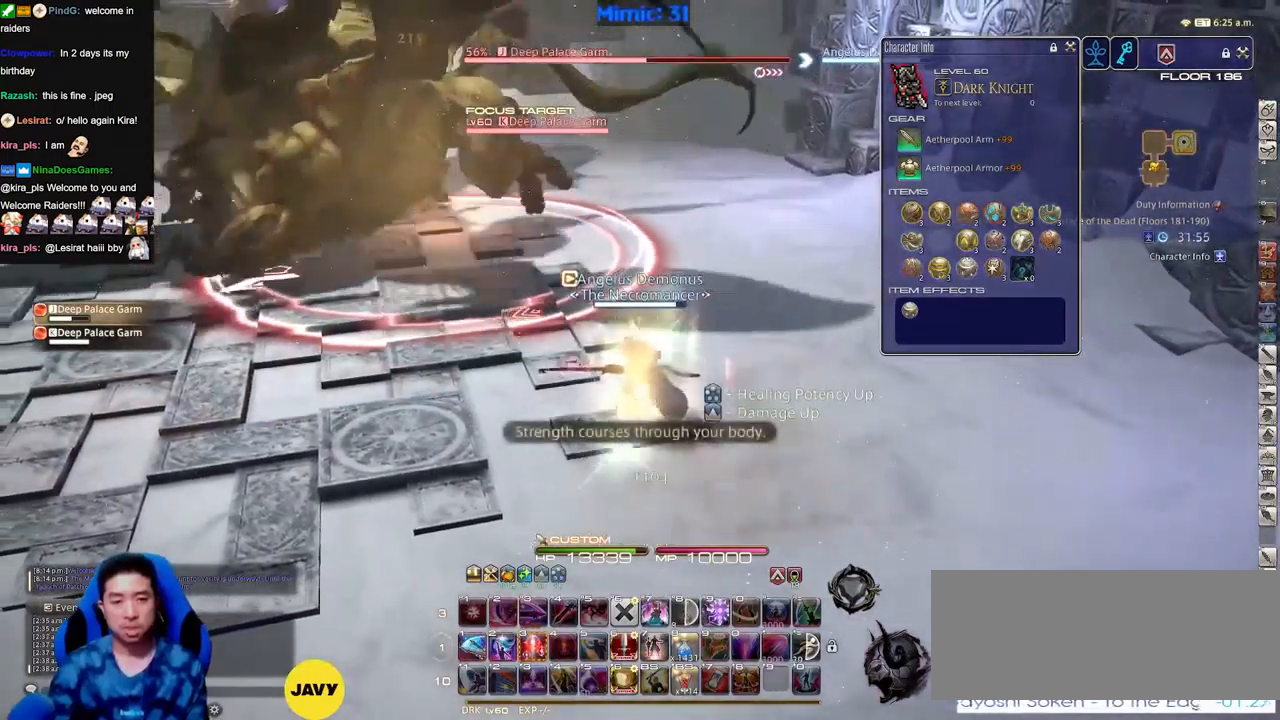
{"keys": [], "events": [[150, "w", "down"], [284, "a", "up"], [334, "w", "up"]]}
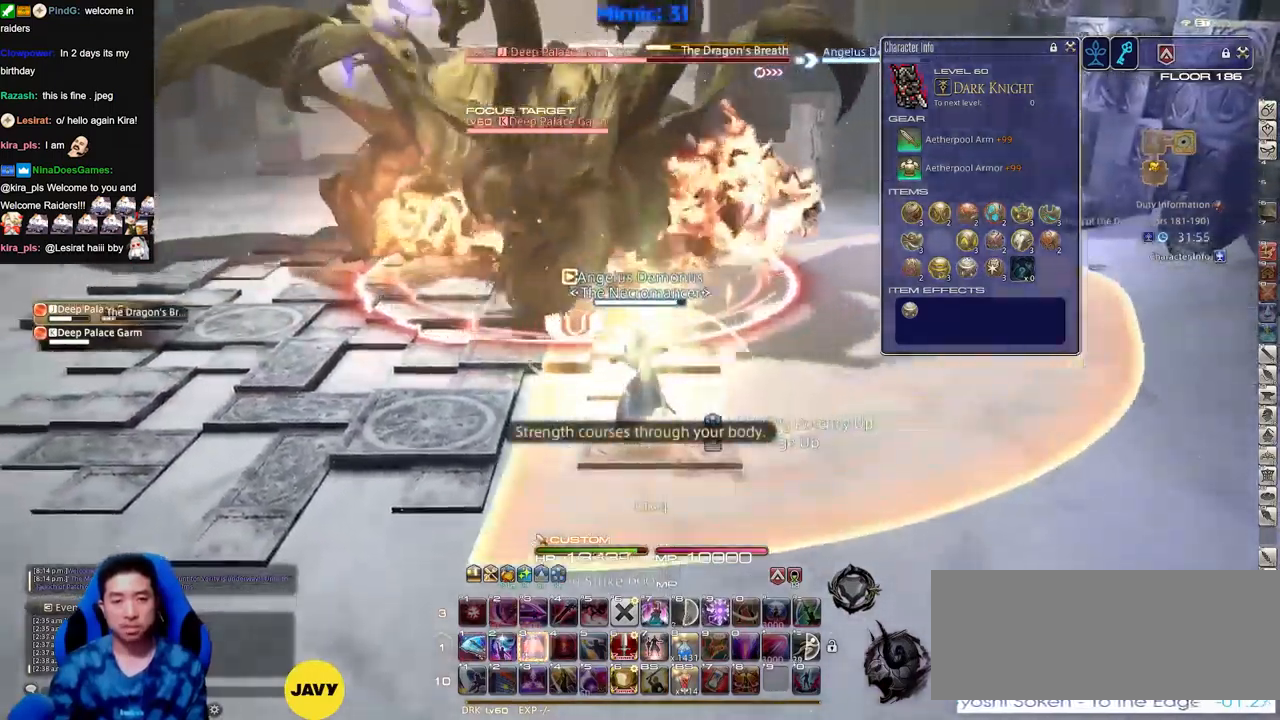
{"keys": ["a", "rbracket"], "events": [[301, "a", "down"], [501, "rbracket", "down"]]}
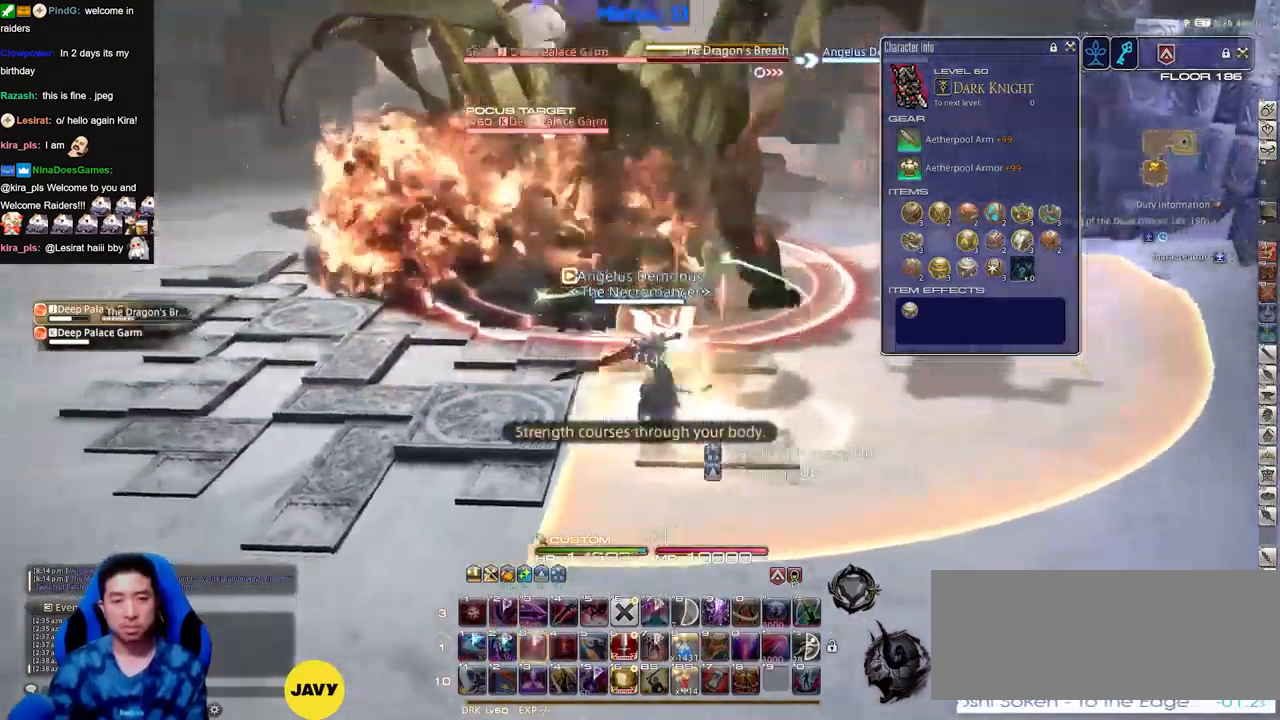
{"keys": ["a"], "events": [[133, "rbracket", "up"], [183, "rbracket", "down"], [267, "rbracket", "up"]]}
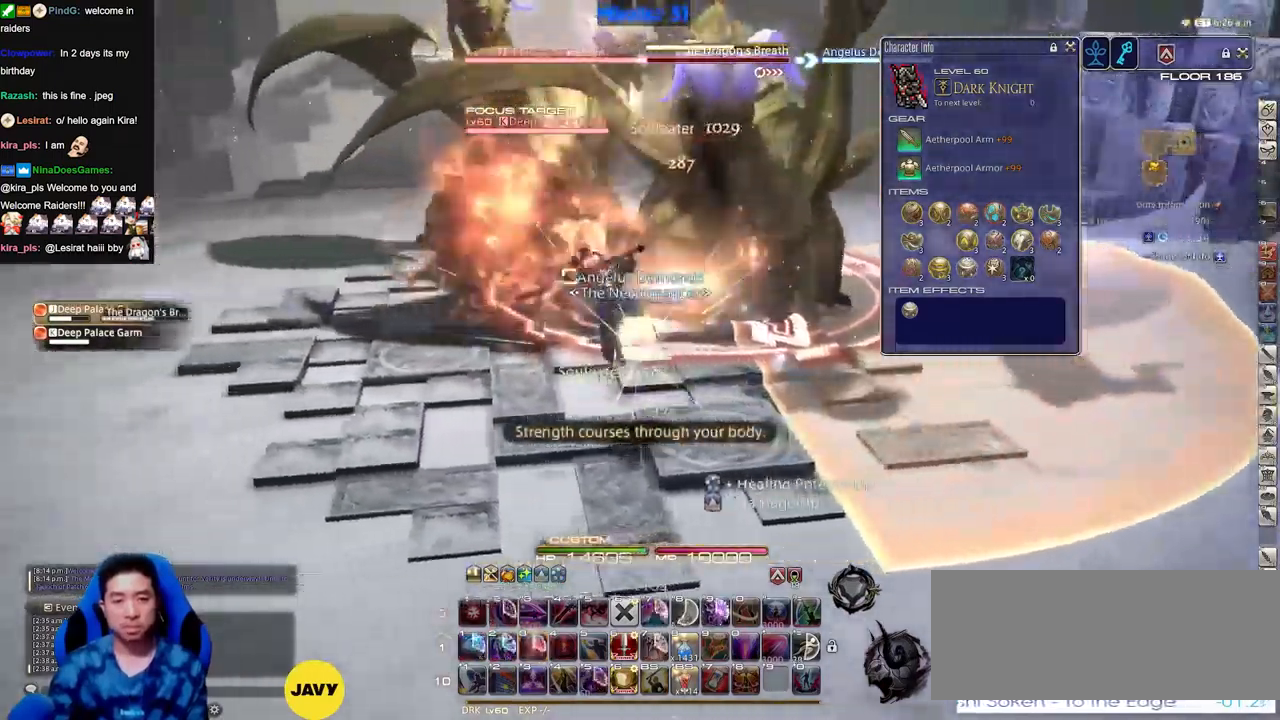
{"keys": [], "events": [[151, "a", "up"]]}
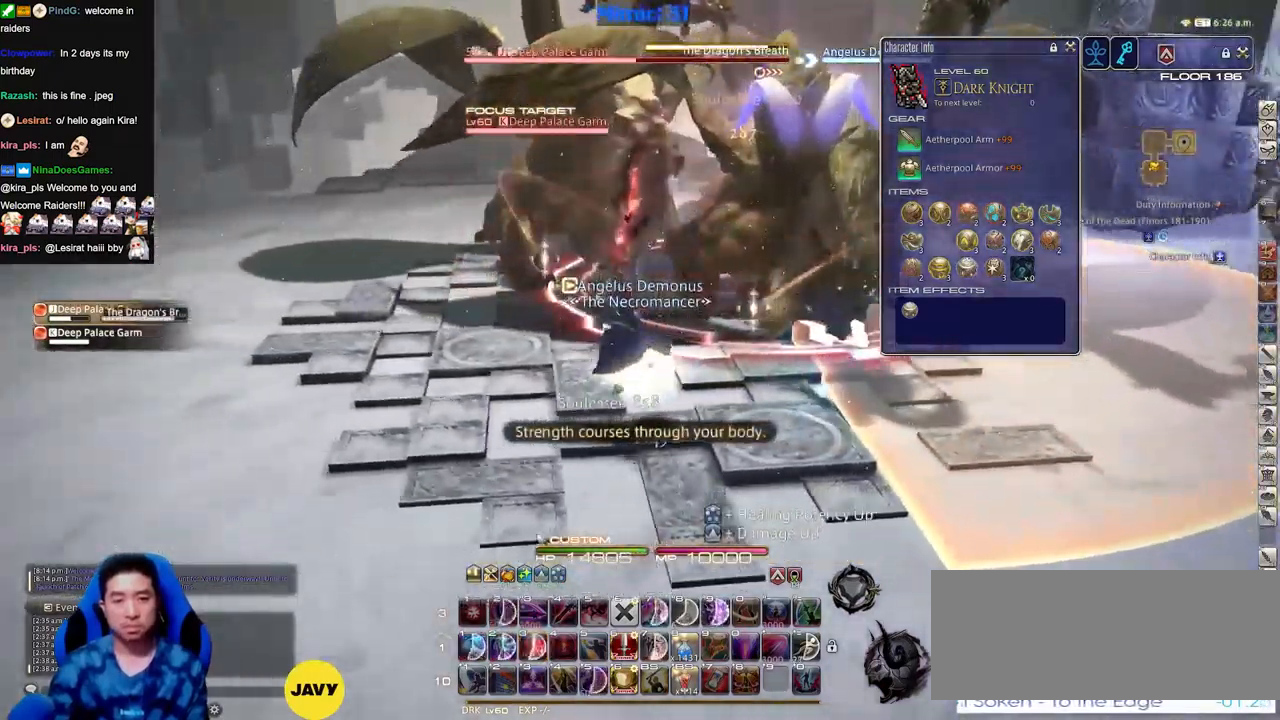
{"keys": ["rbracket", "s"], "events": [[50, "rbracket", "down"], [100, "rbracket", "up"], [284, "s", "down"], [384, "s", "up"], [484, "rbracket", "down"], [484, "s", "down"]]}
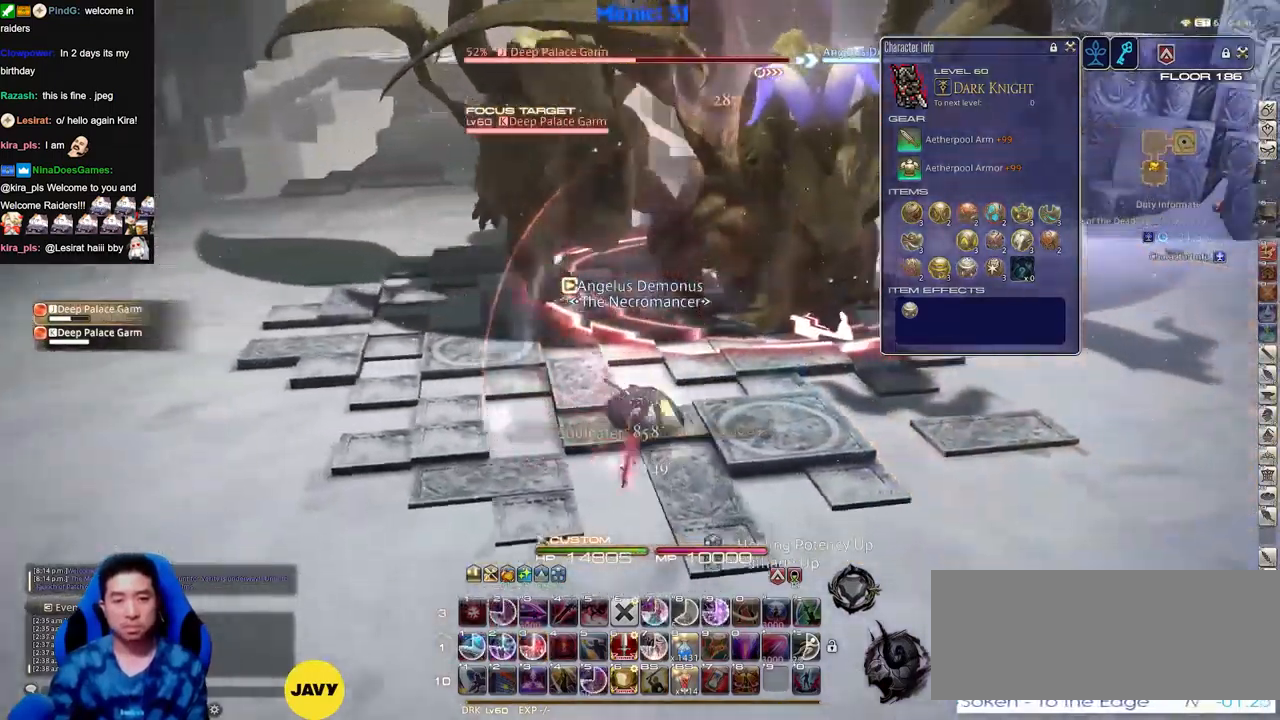
{"keys": [], "events": [[17, "rbracket", "up"], [17, "s", "up"]]}
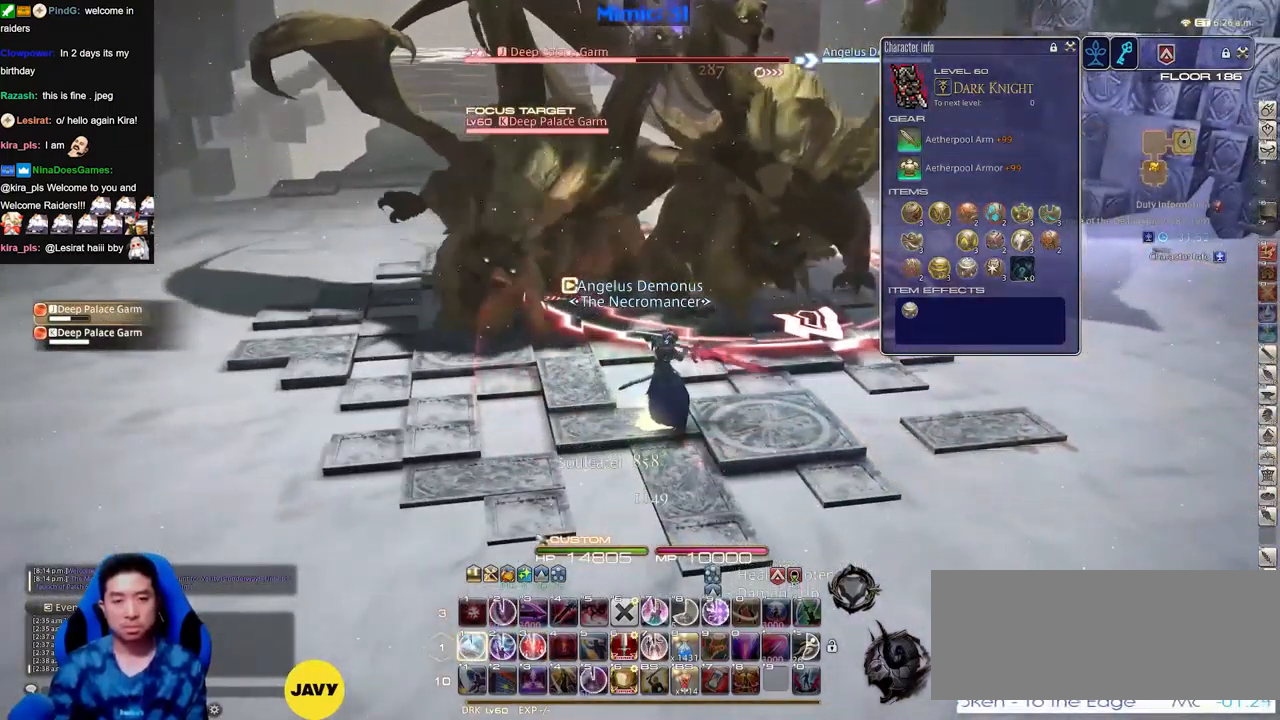
{"keys": [], "events": [[183, "rbracket", "down"], [233, "rbracket", "up"]]}
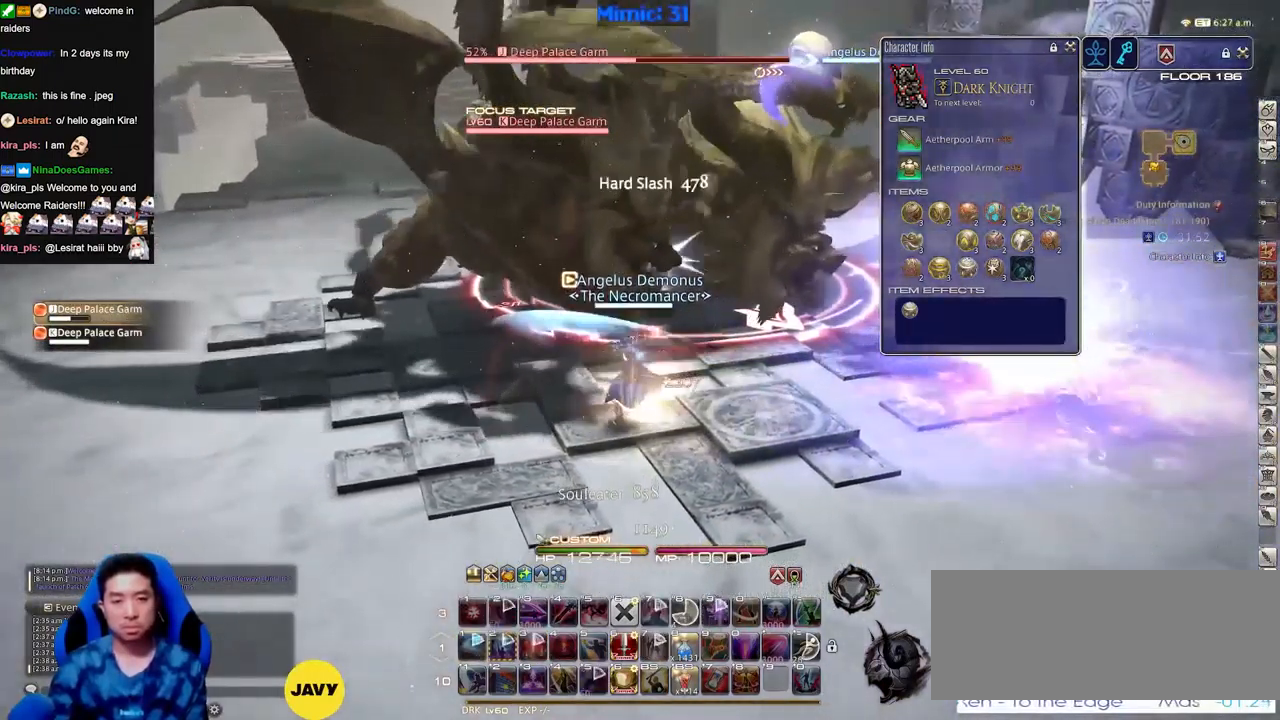
{"keys": [], "events": [[50, "s", "down"], [201, "s", "up"], [384, "s", "down"], [484, "s", "up"]]}
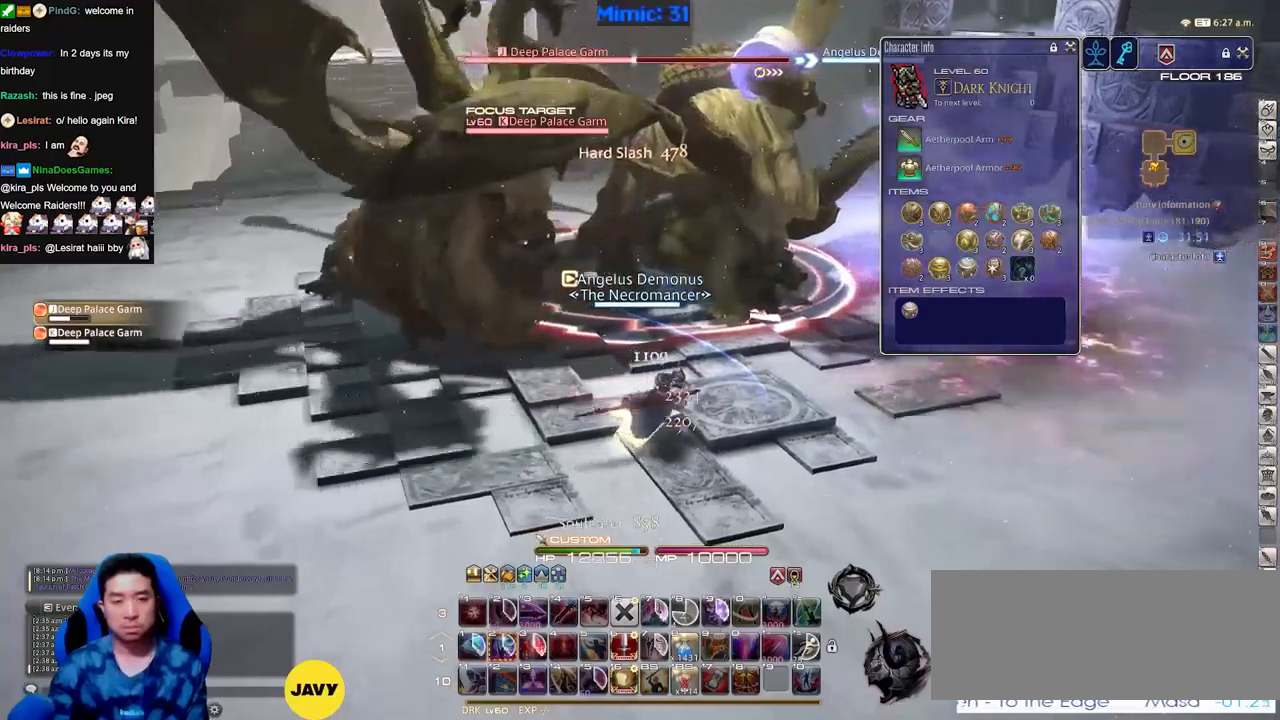
{"keys": [], "events": []}
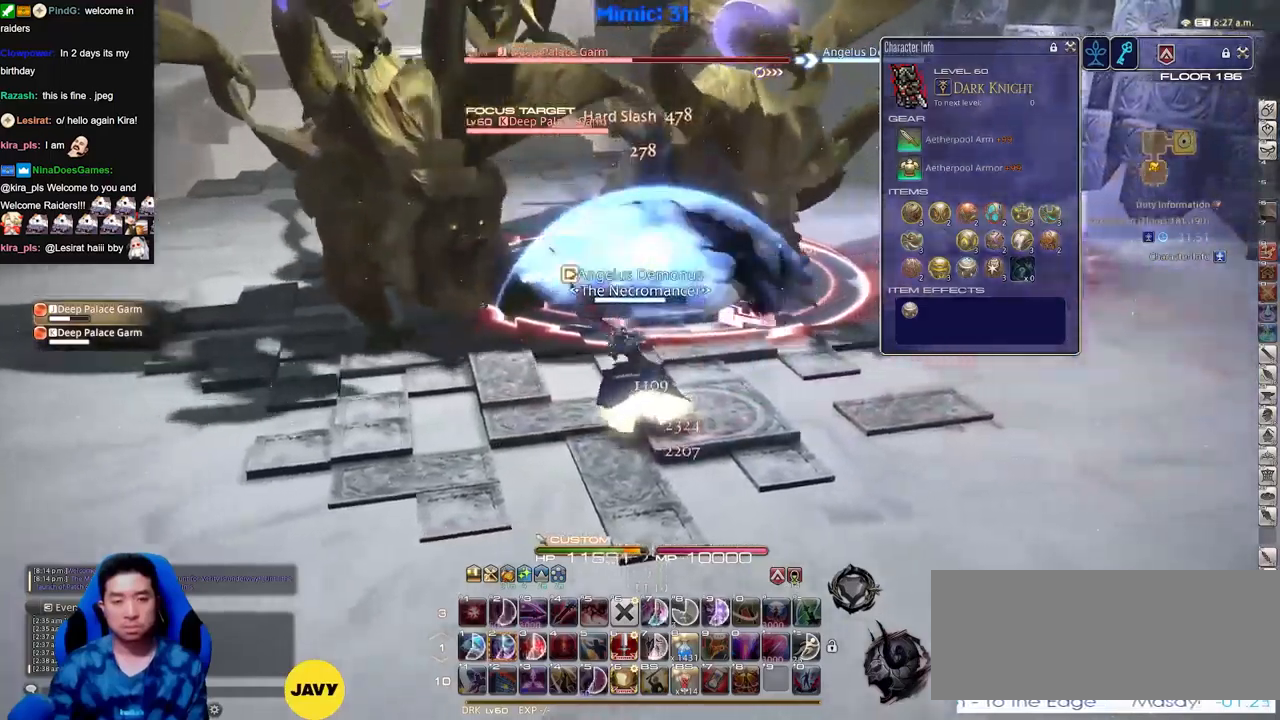
{"keys": [], "events": [[267, "w", "down"], [417, "w", "up"]]}
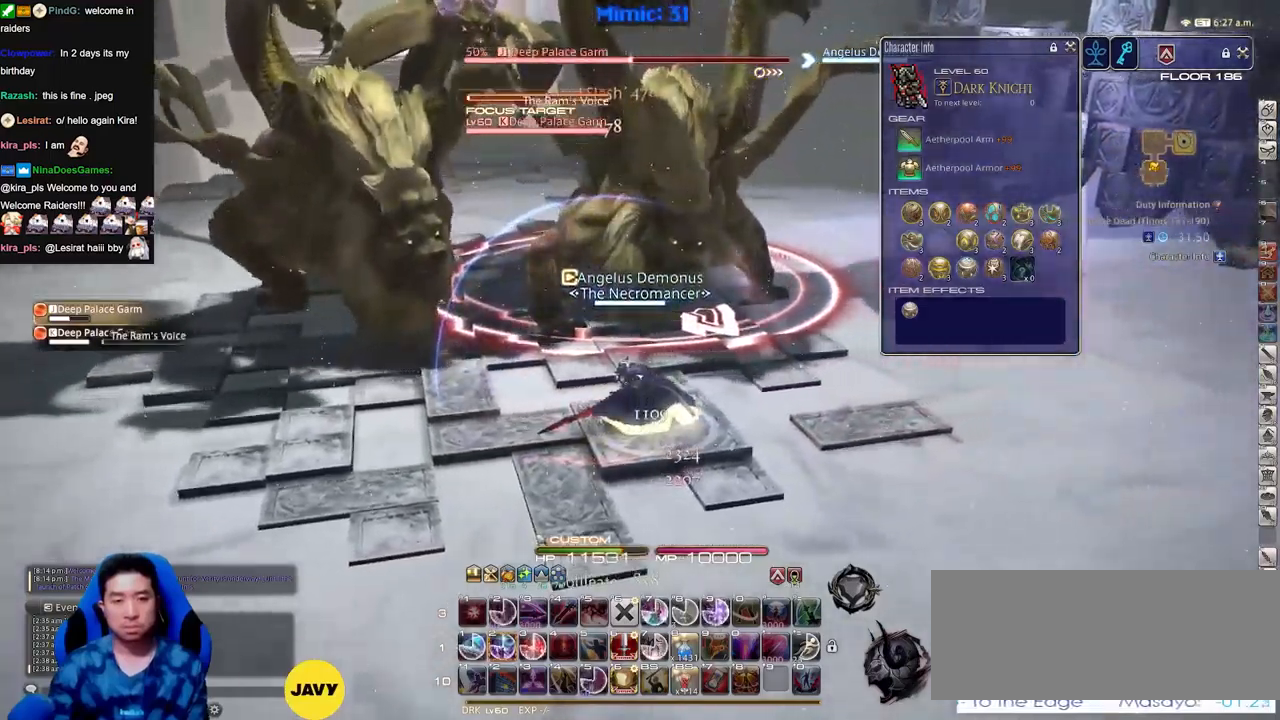
{"keys": [], "events": []}
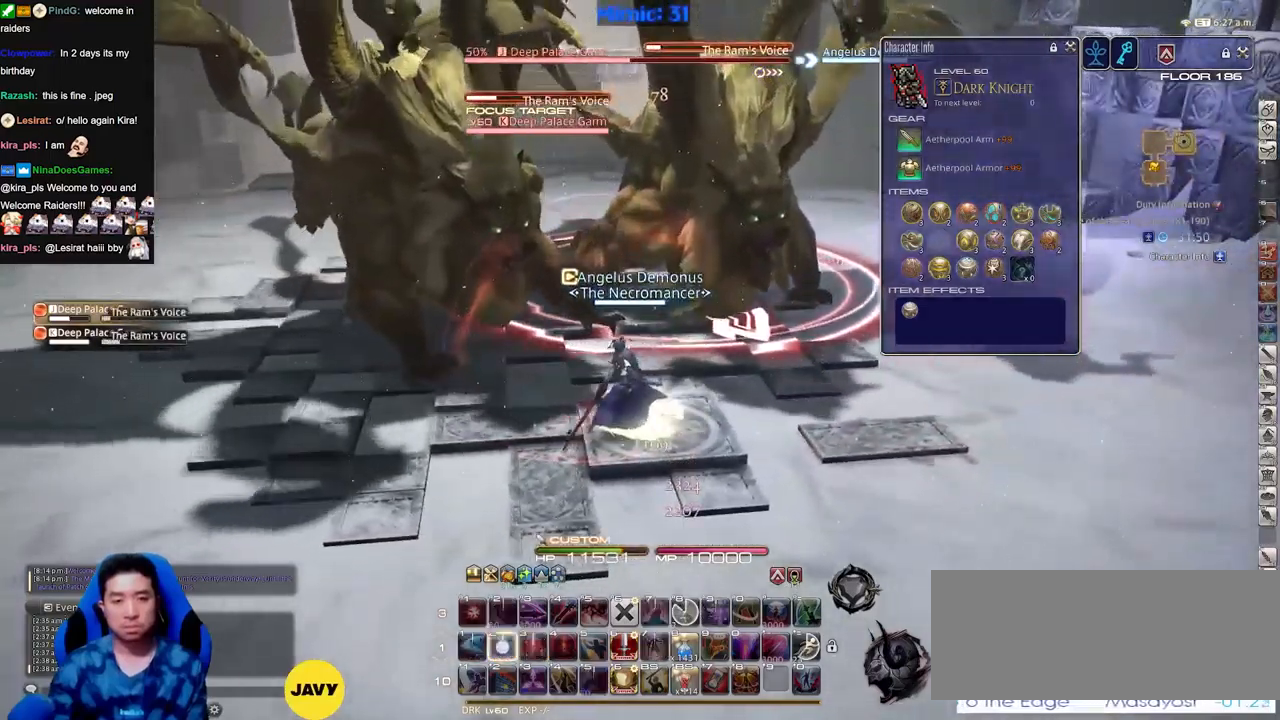
{"keys": ["s"], "events": [[166, "s", "down"]]}
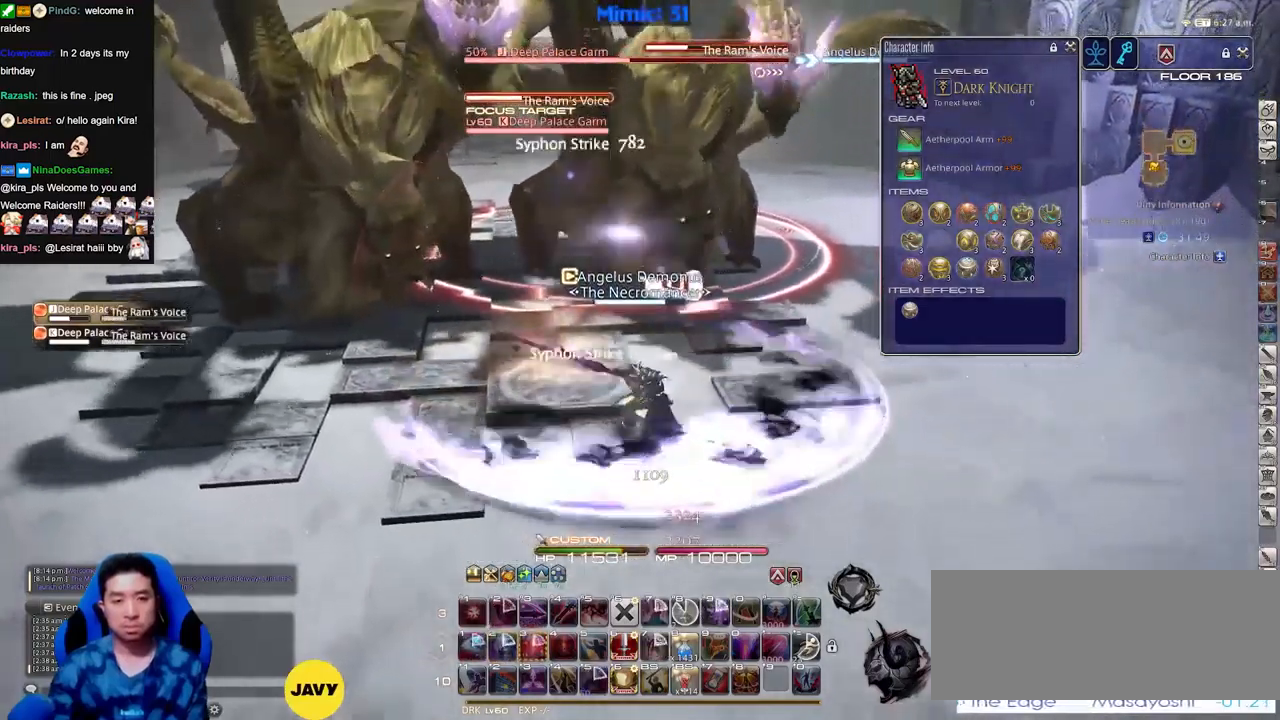
{"keys": ["a", "s"], "events": [[501, "a", "down"]]}
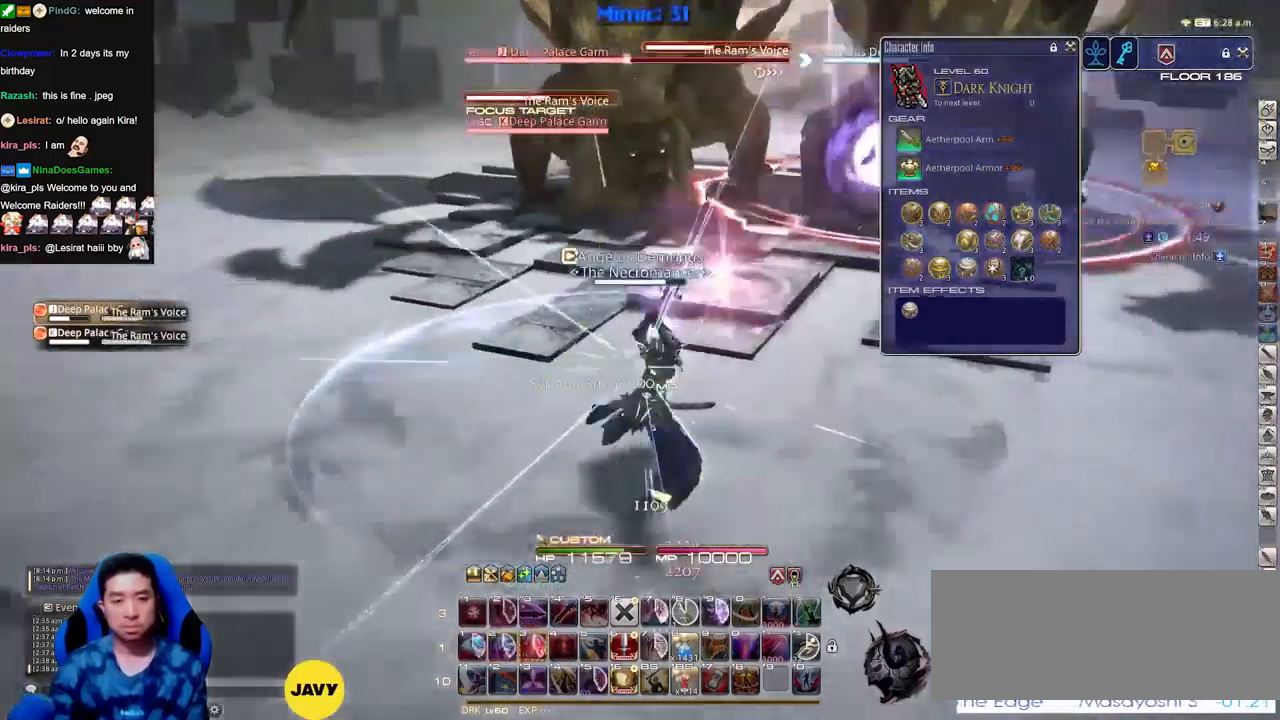
{"keys": ["a", "s"], "events": []}
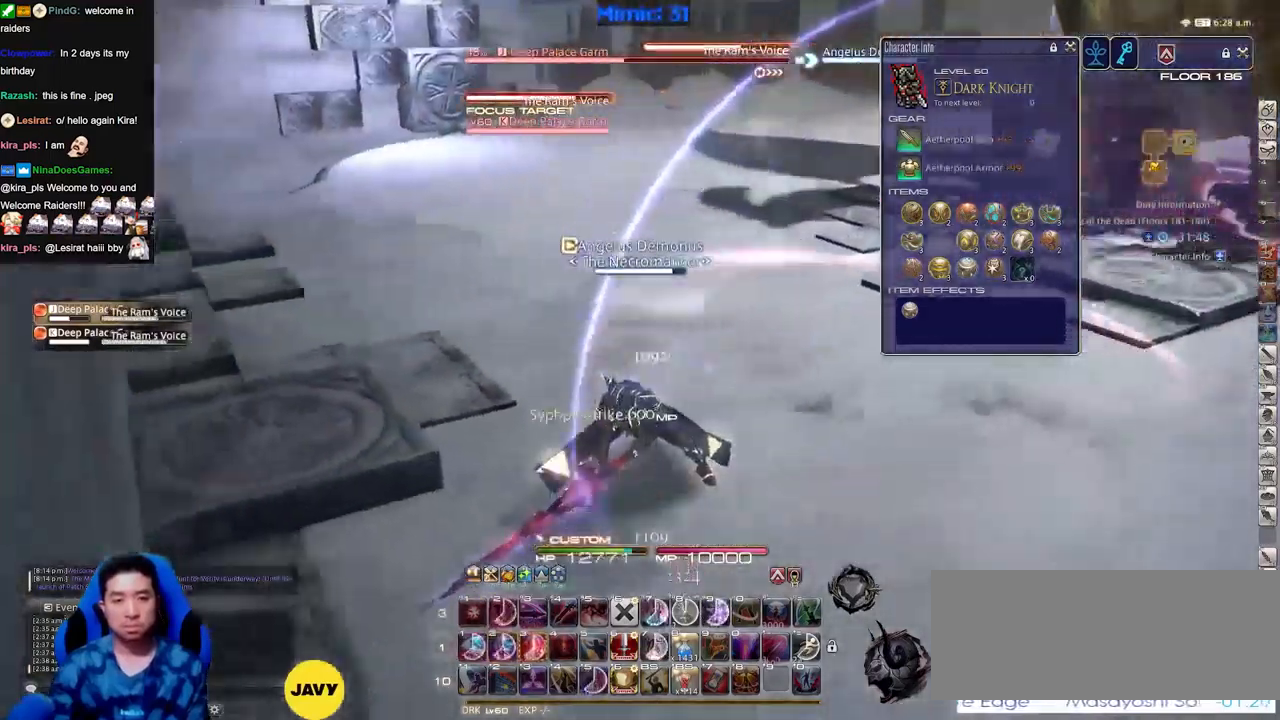
{"keys": ["a", "s"], "events": [[217, "rbracket", "down"], [250, "rbracket", "up"]]}
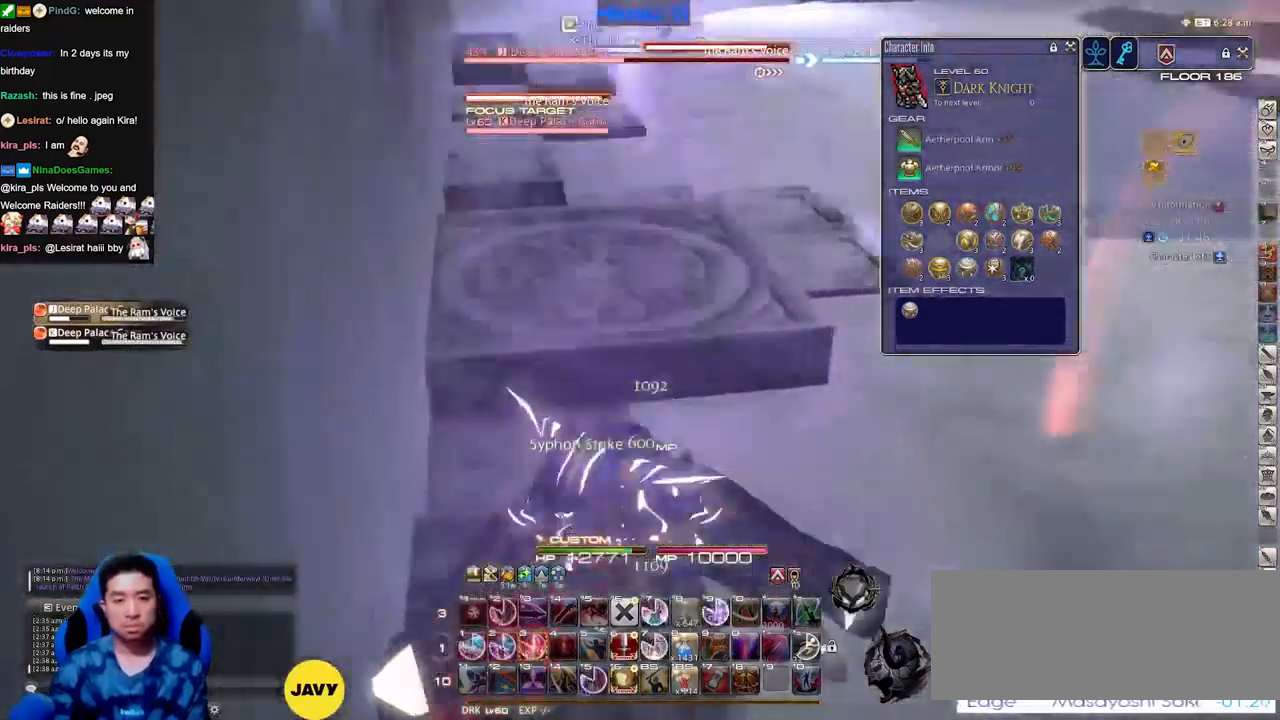
{"keys": ["w"], "events": [[33, "rbracket", "down"], [83, "a", "up"], [83, "s", "up"], [133, "rbracket", "up"], [367, "w", "down"]]}
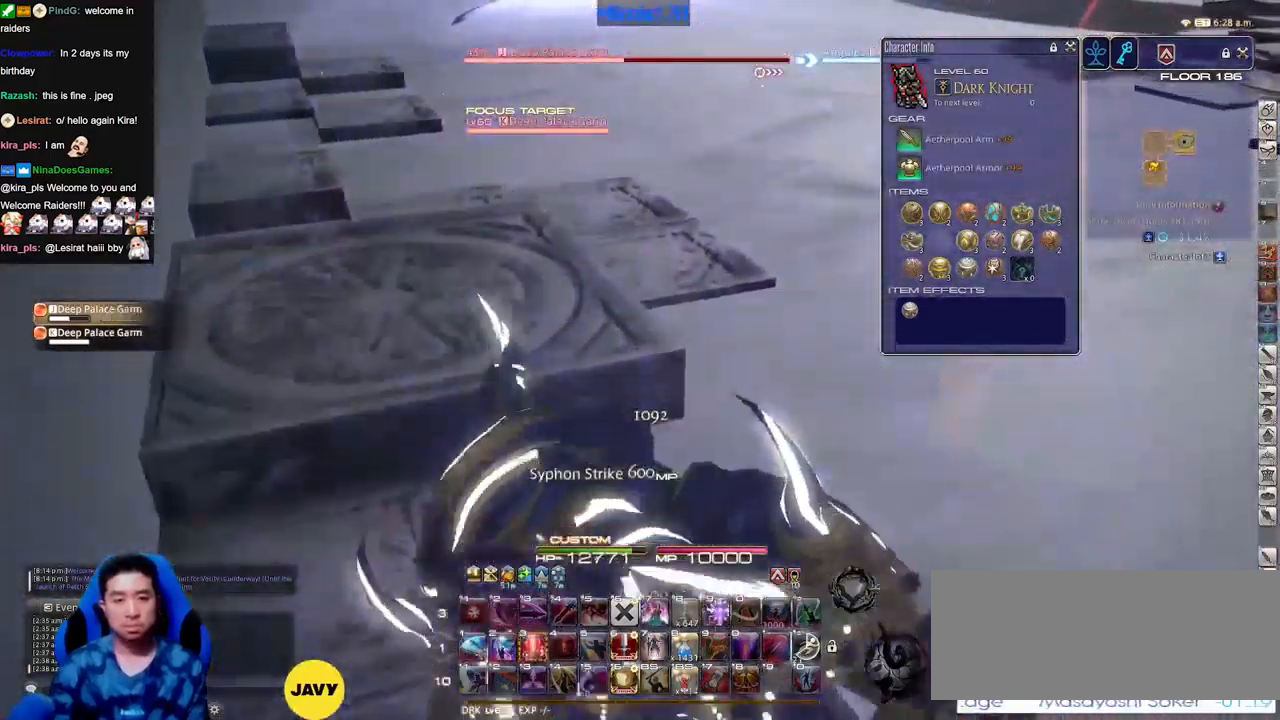
{"keys": ["w"], "events": []}
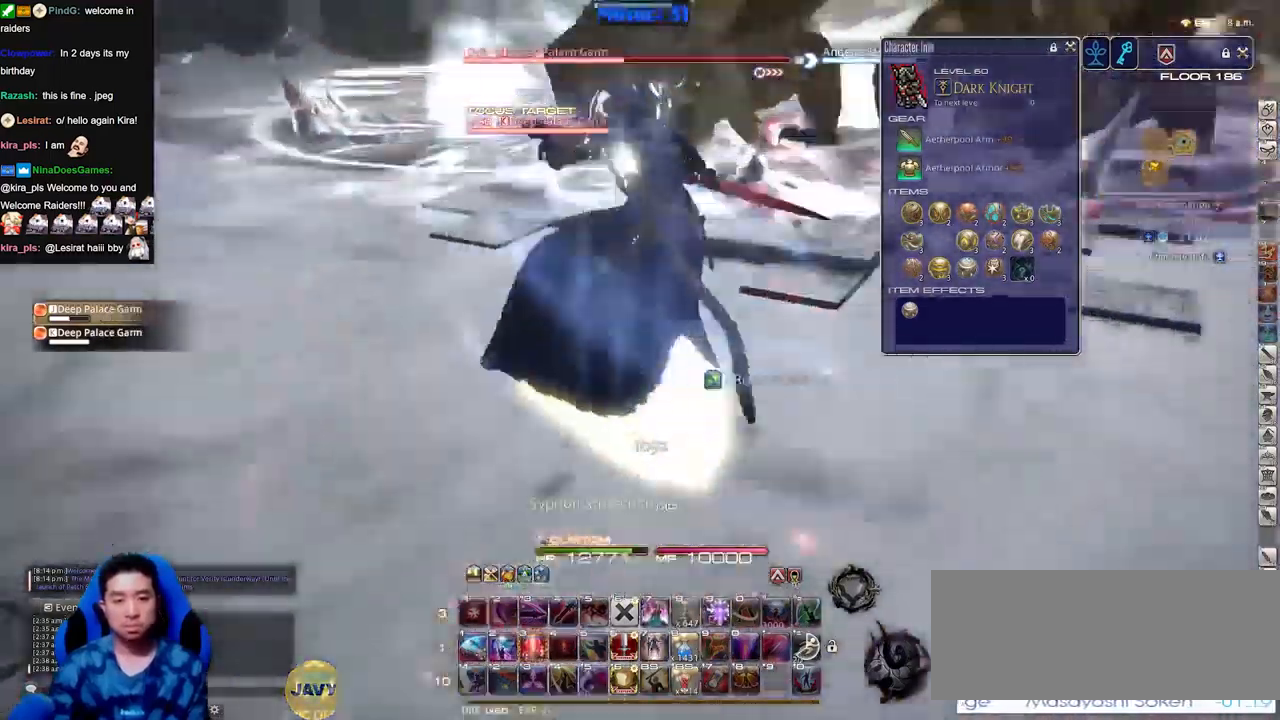
{"keys": ["w"], "events": [[16, "rbracket", "down"], [116, "rbracket", "up"], [350, "rbracket", "down"], [400, "rbracket", "up"]]}
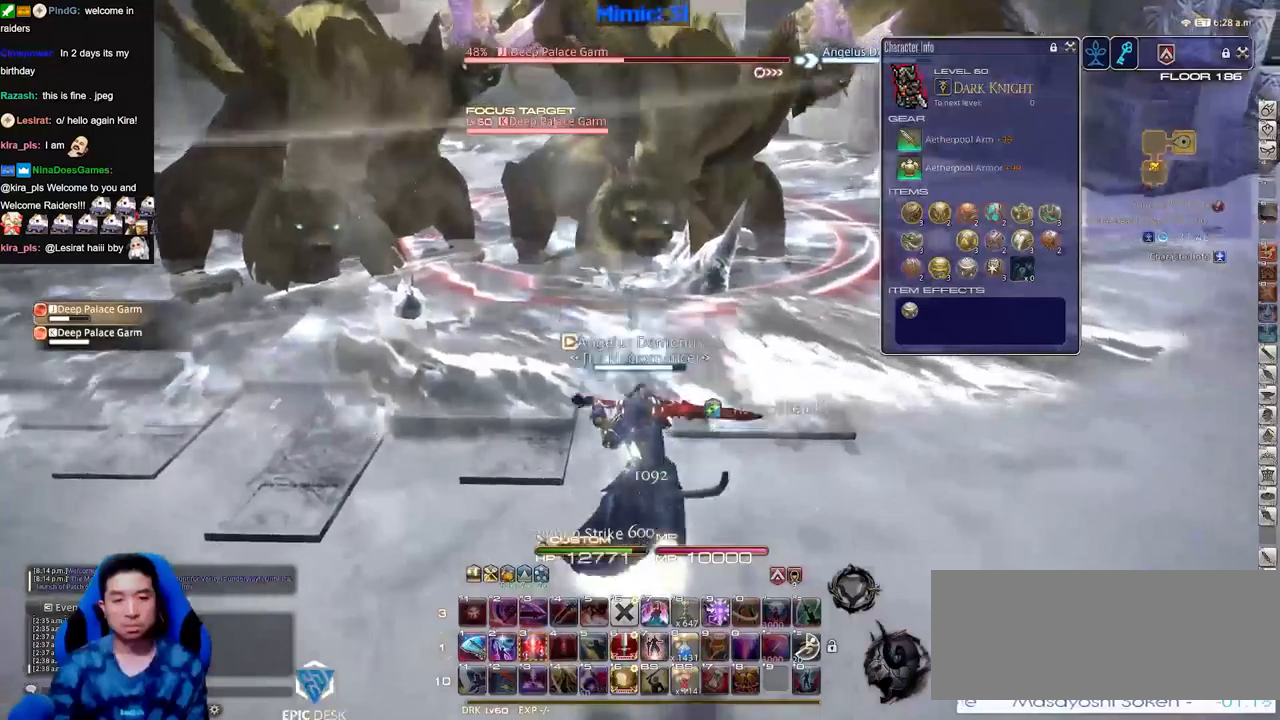
{"keys": ["w"], "events": []}
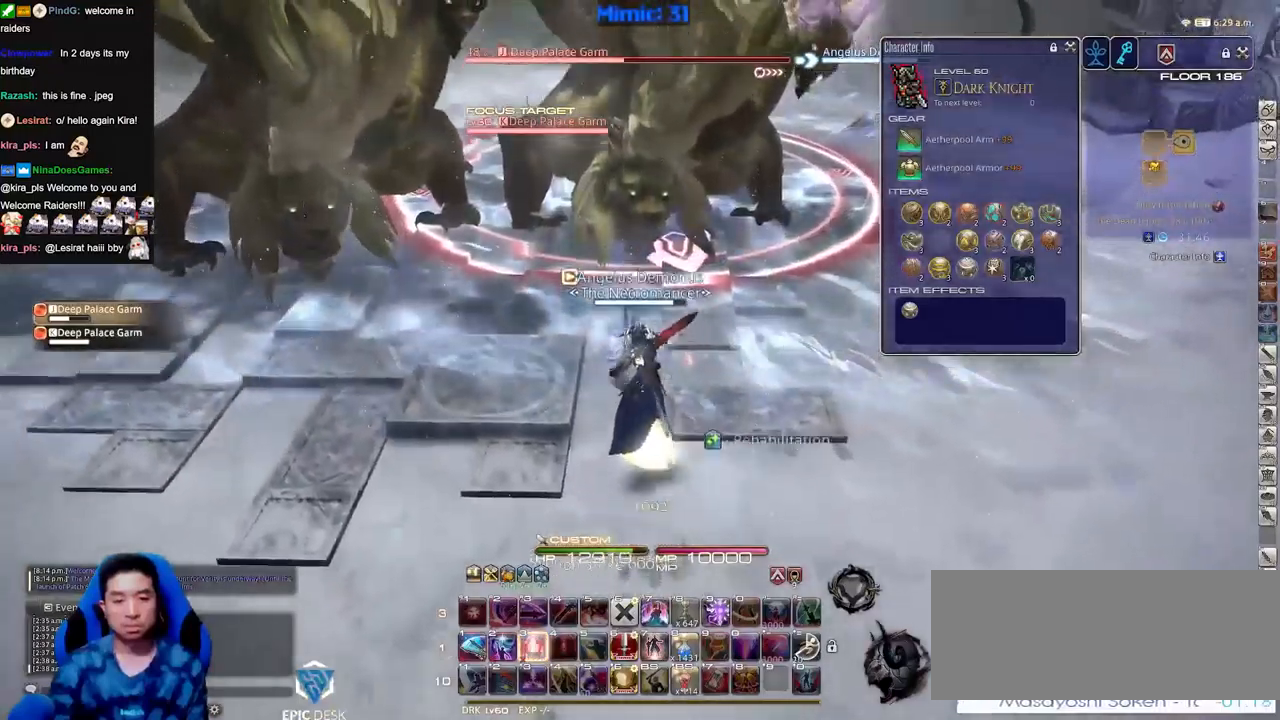
{"keys": ["w"], "events": []}
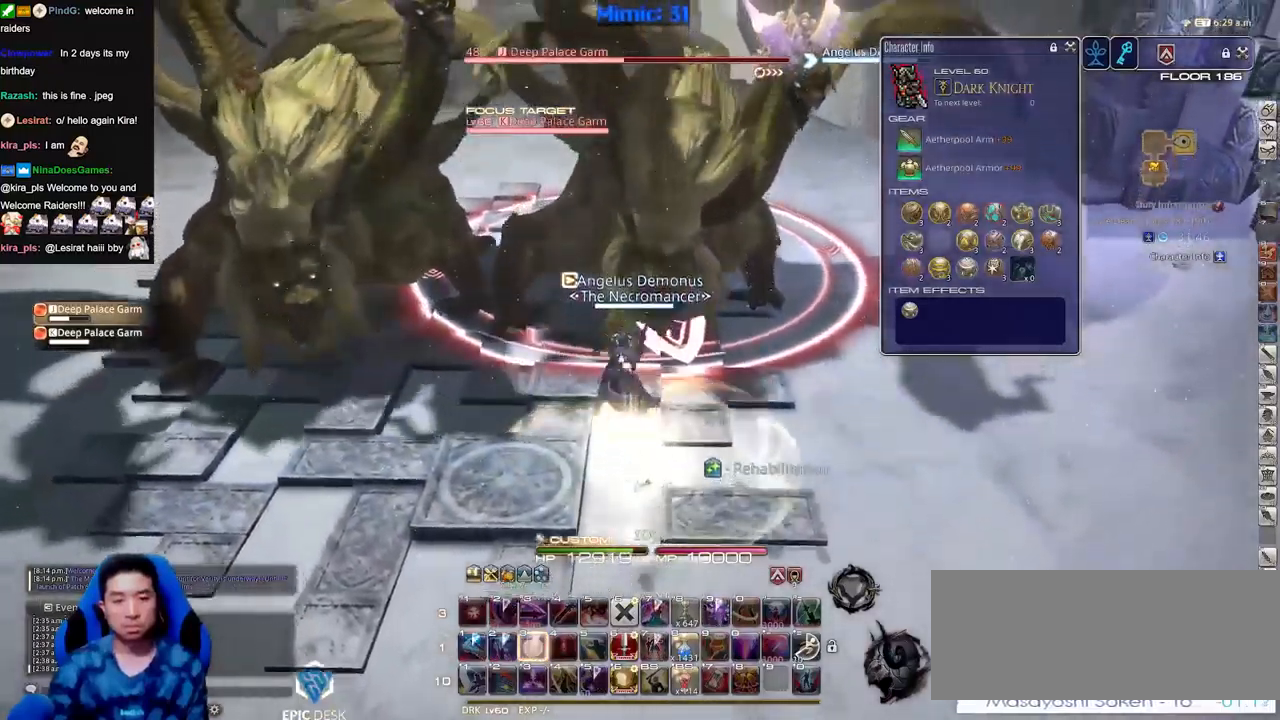
{"keys": ["w"], "events": []}
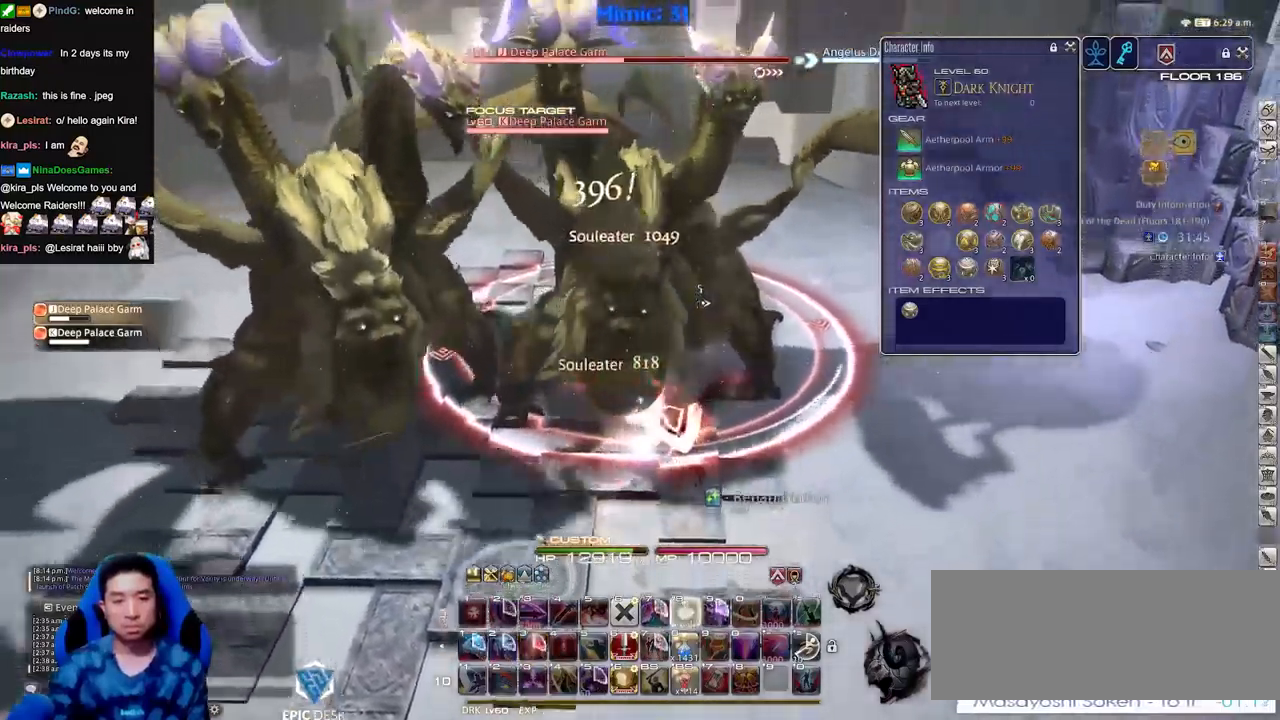
{"keys": ["w"], "events": []}